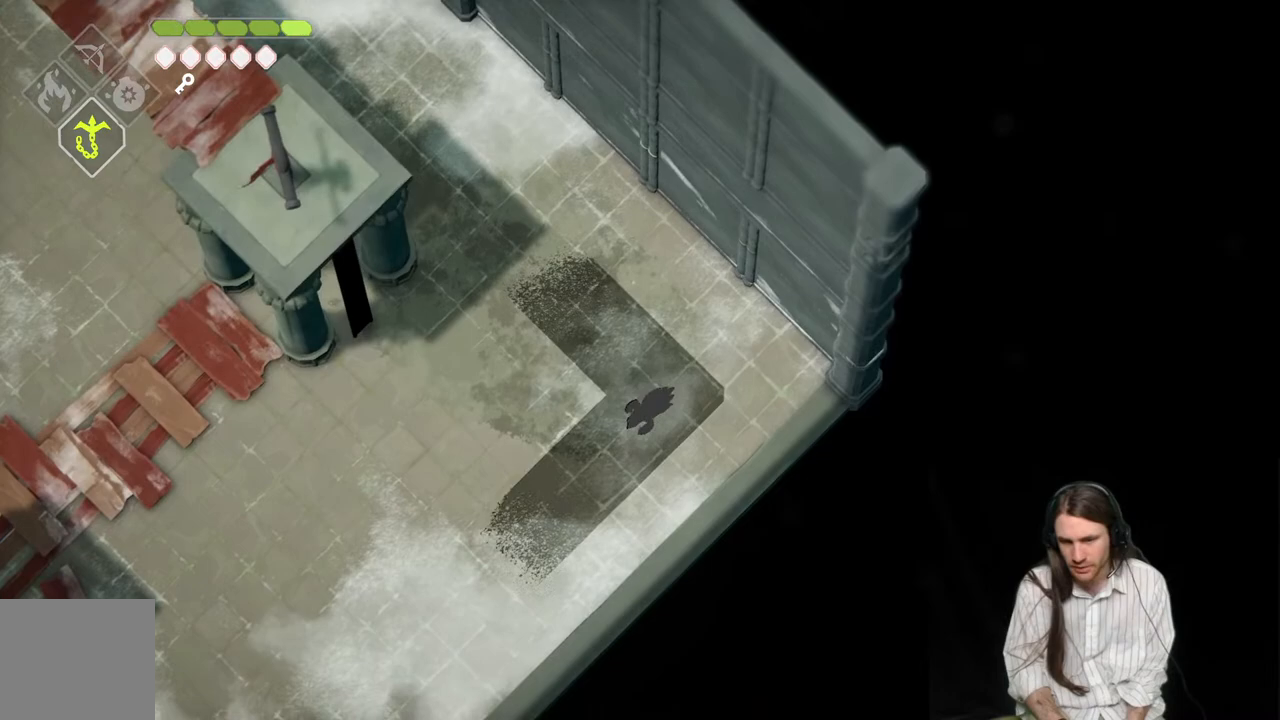
Gameplay with a controller (Xbox layout); each line is a JSON object with the inputs held at the frame after it. "events" lists button and stick changes between this image and that frame as [ms after this image, input, new state], when the widget could be followed in between.
{"buttons": [], "left_stick": "down-left", "right_stick": "center", "events": [[133, "B", "up"]]}
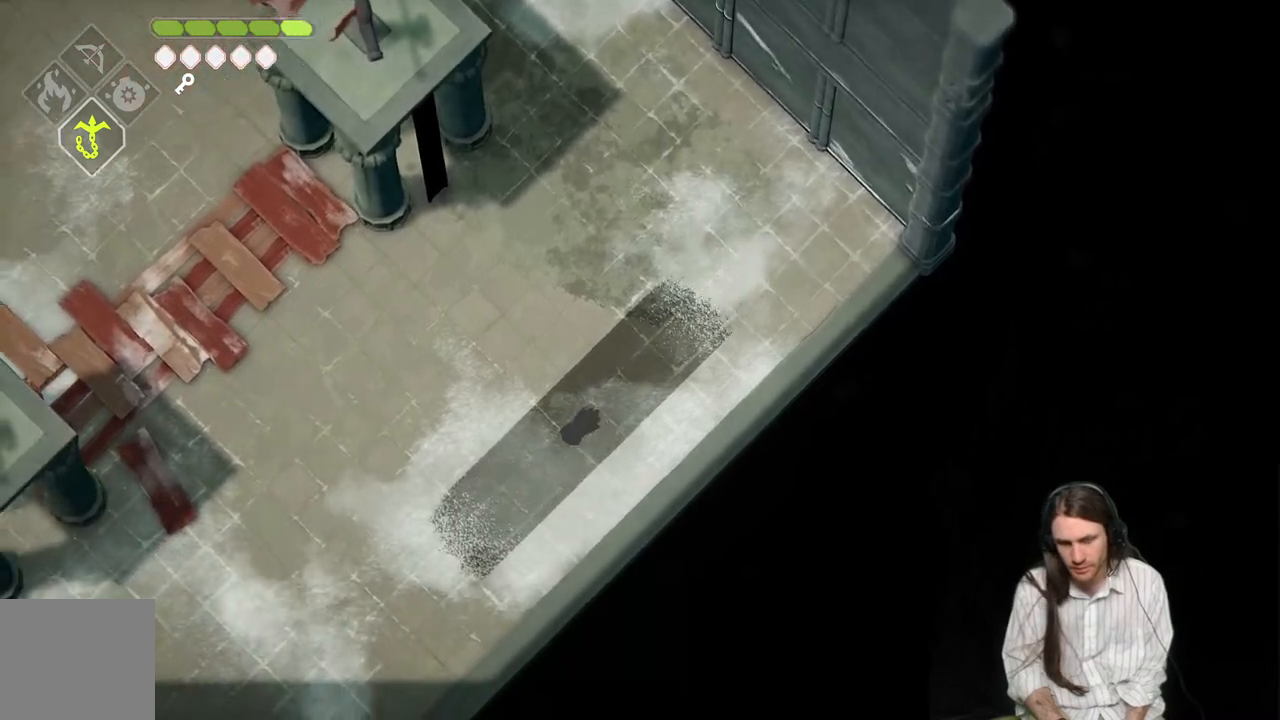
{"buttons": ["B"], "left_stick": "down-left", "right_stick": "center", "events": [[383, "B", "down"]]}
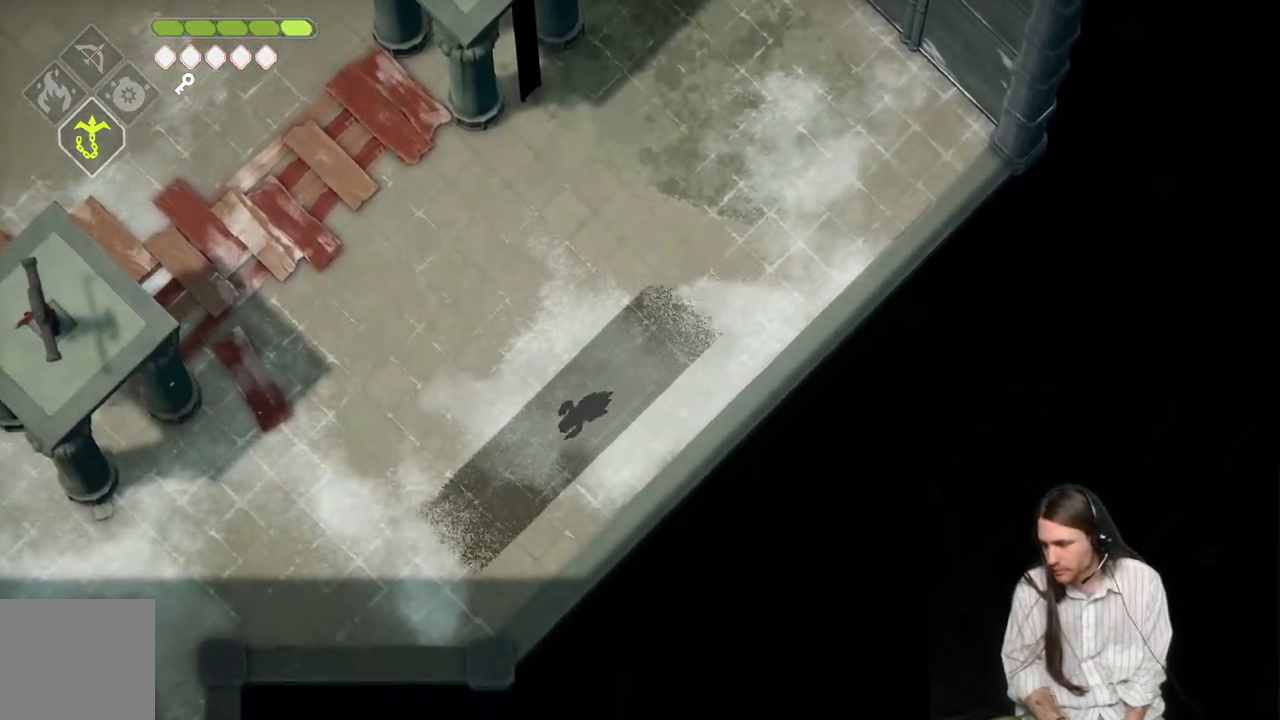
{"buttons": [], "left_stick": "down-left", "right_stick": "center", "events": [[67, "B", "up"]]}
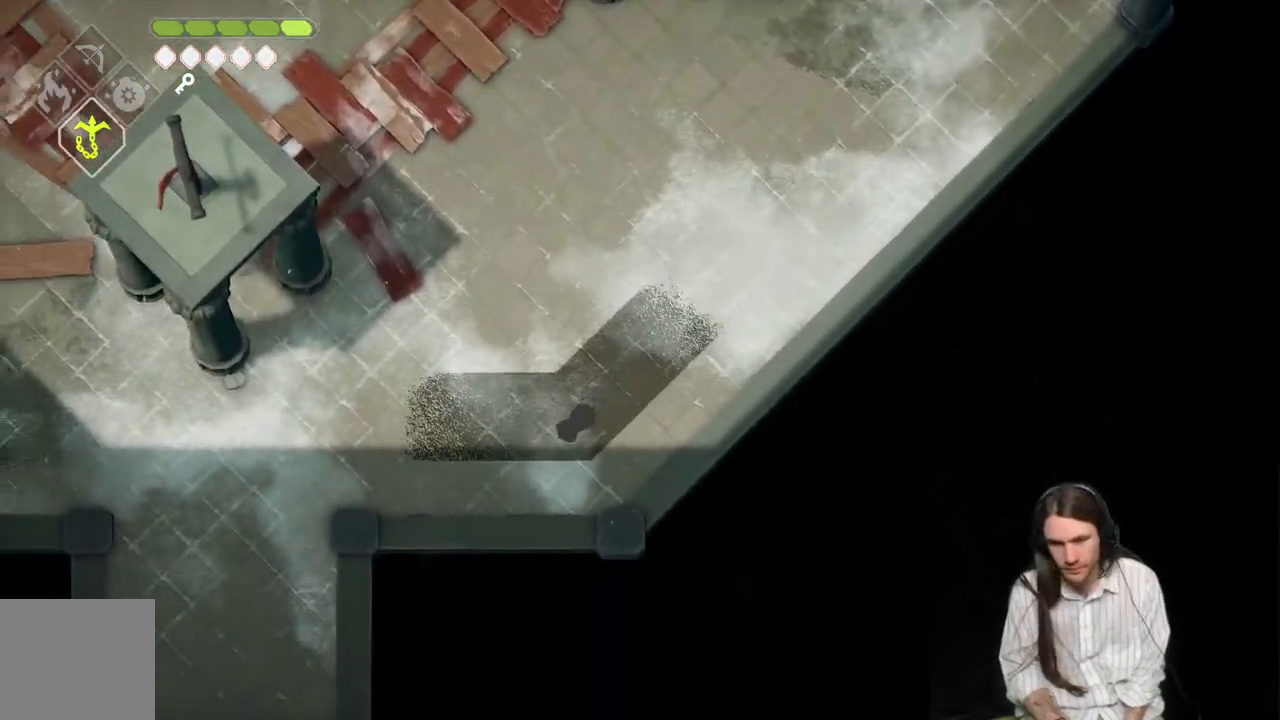
{"buttons": [], "left_stick": "left", "right_stick": "center", "events": [[100, "left_stick", "left"], [267, "B", "down"], [450, "B", "up"]]}
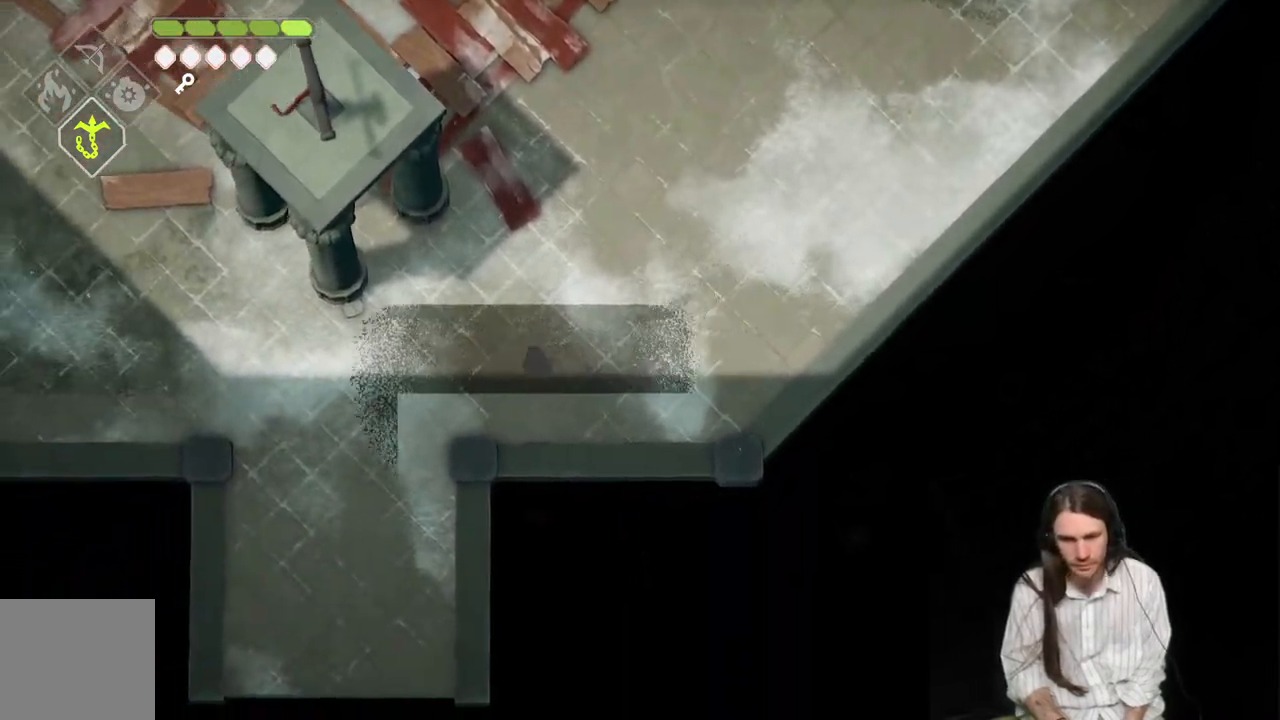
{"buttons": [], "left_stick": "down-left", "right_stick": "center", "events": [[417, "left_stick", "down-left"]]}
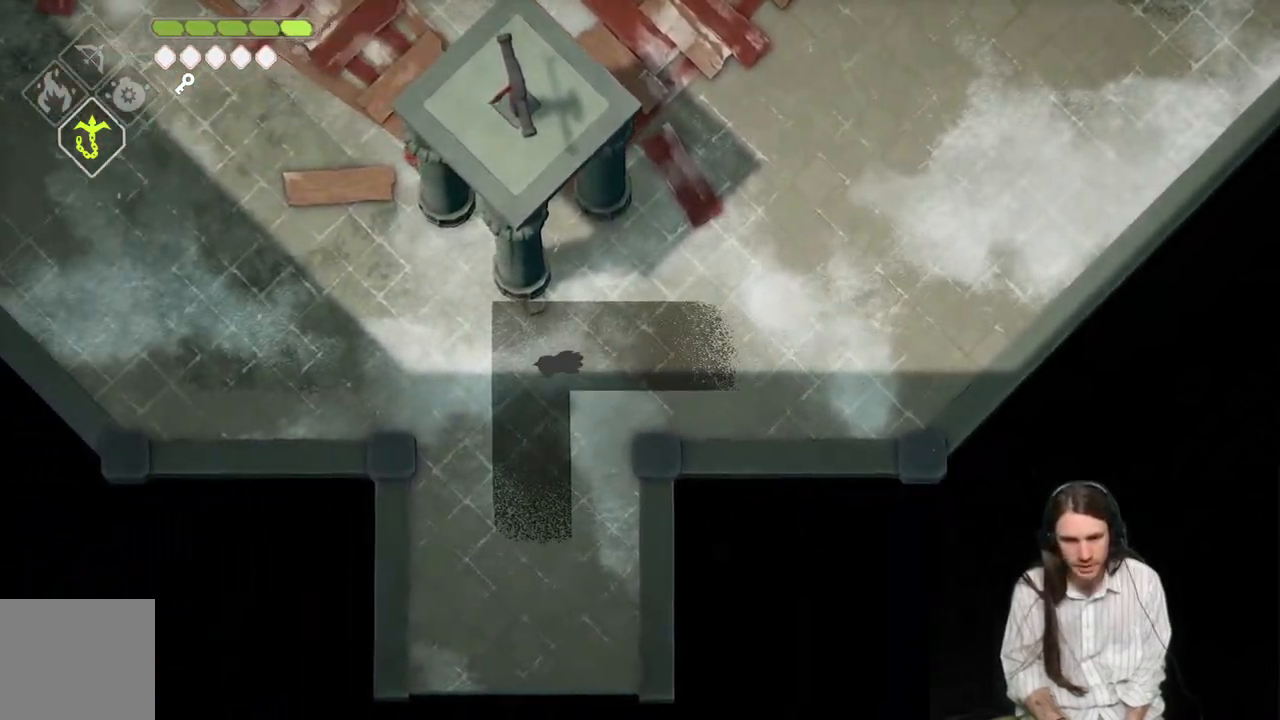
{"buttons": [], "left_stick": "down", "right_stick": "center", "events": [[167, "B", "down"], [300, "left_stick", "down"], [350, "B", "up"]]}
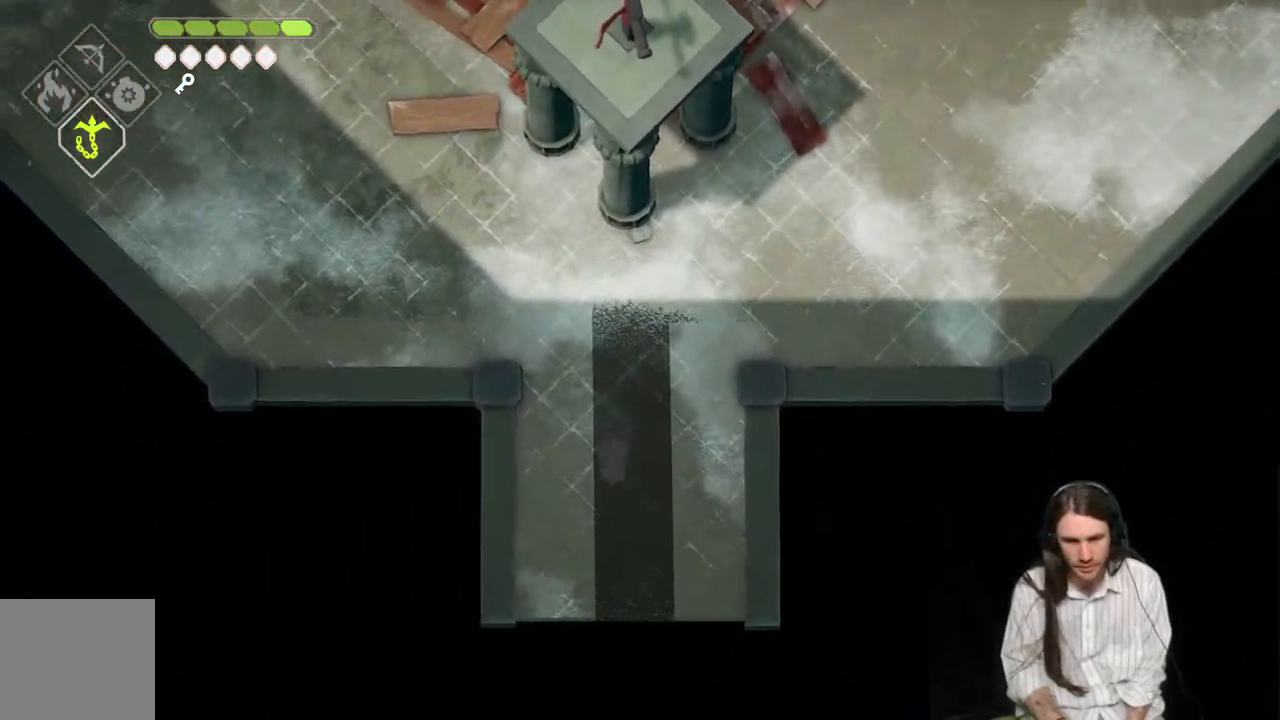
{"buttons": [], "left_stick": "down", "right_stick": "center", "events": []}
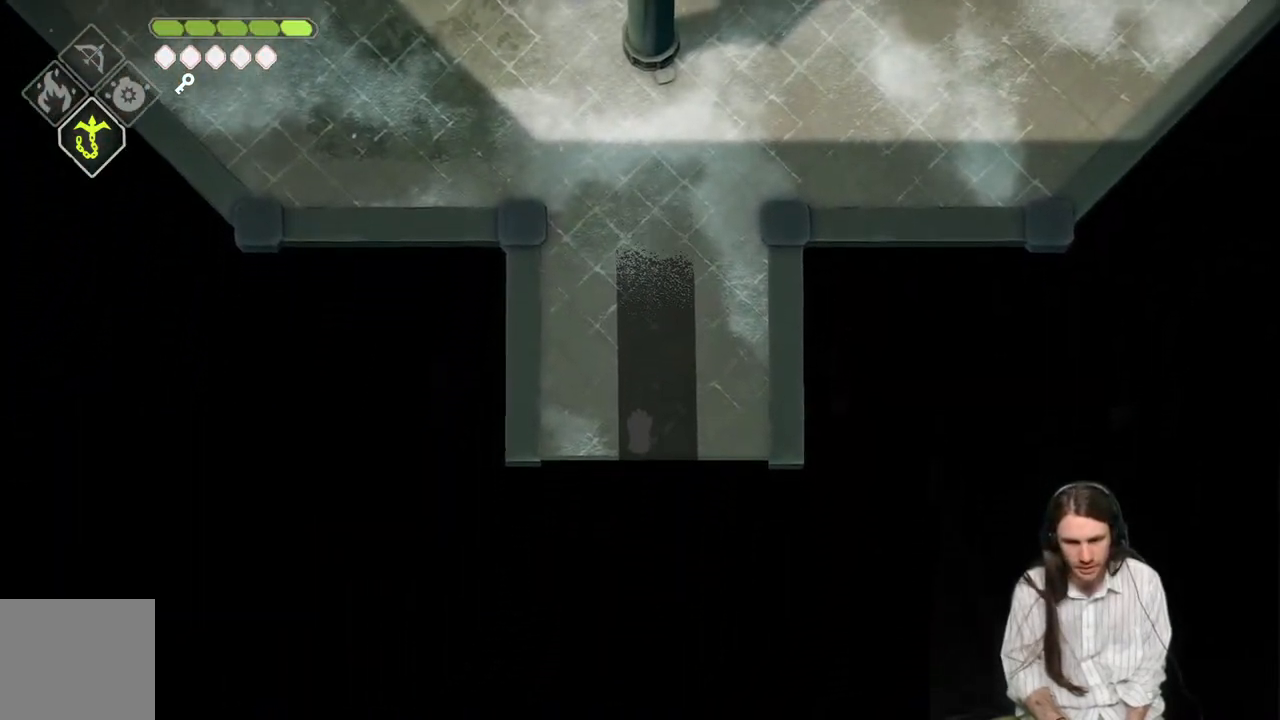
{"buttons": [], "left_stick": "down", "right_stick": "center", "events": [[67, "B", "down"], [233, "B", "up"]]}
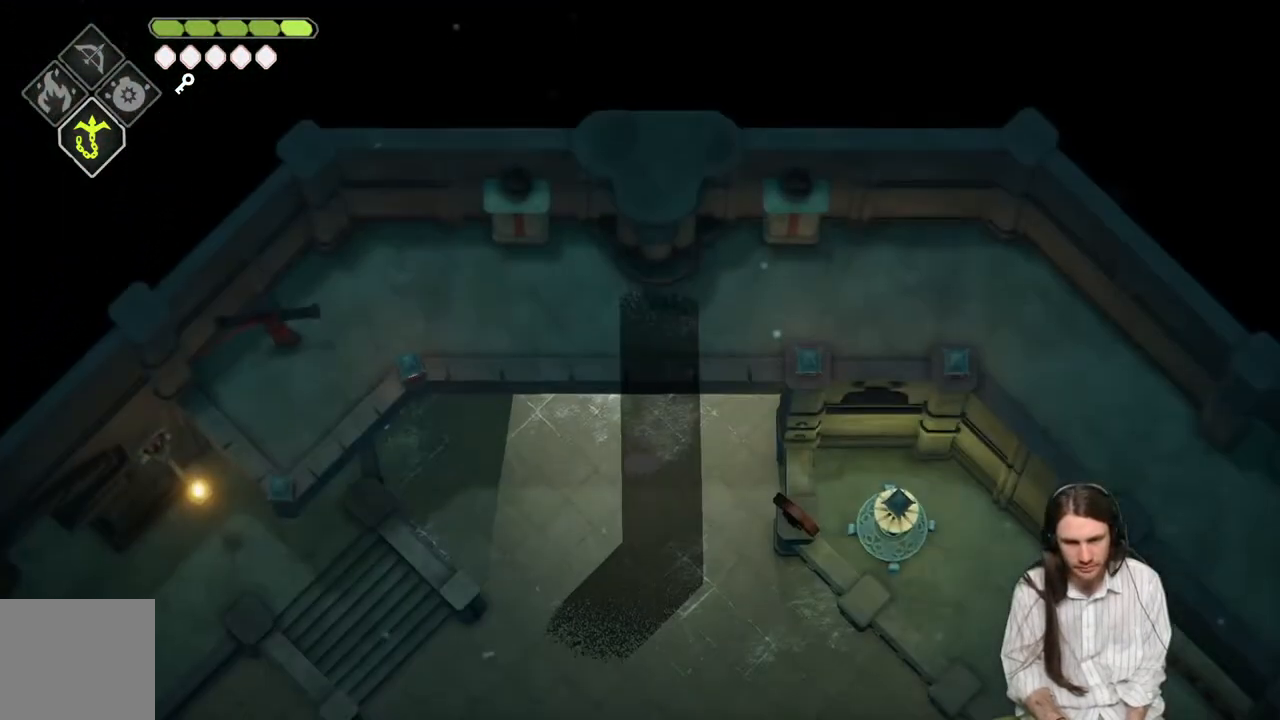
{"buttons": [], "left_stick": "down-left", "right_stick": "center", "events": [[150, "left_stick", "down-left"]]}
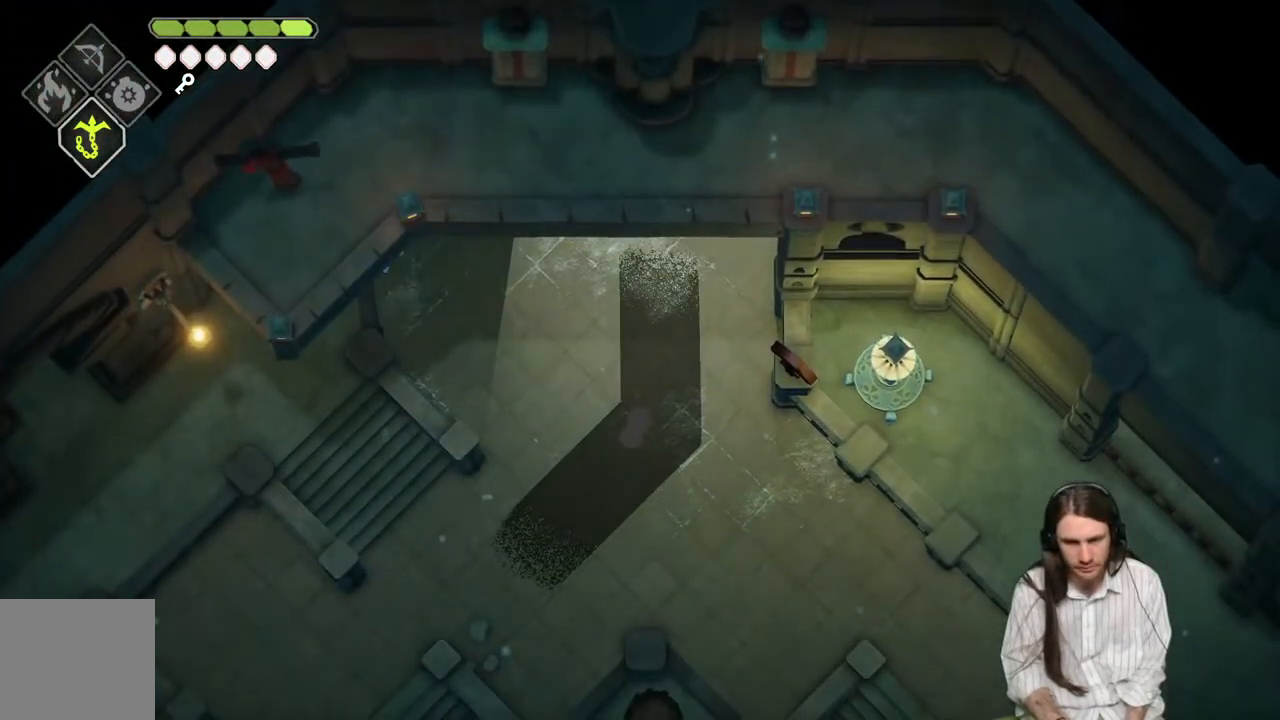
{"buttons": [], "left_stick": "down-left", "right_stick": "center", "events": [[67, "B", "down"], [267, "B", "up"]]}
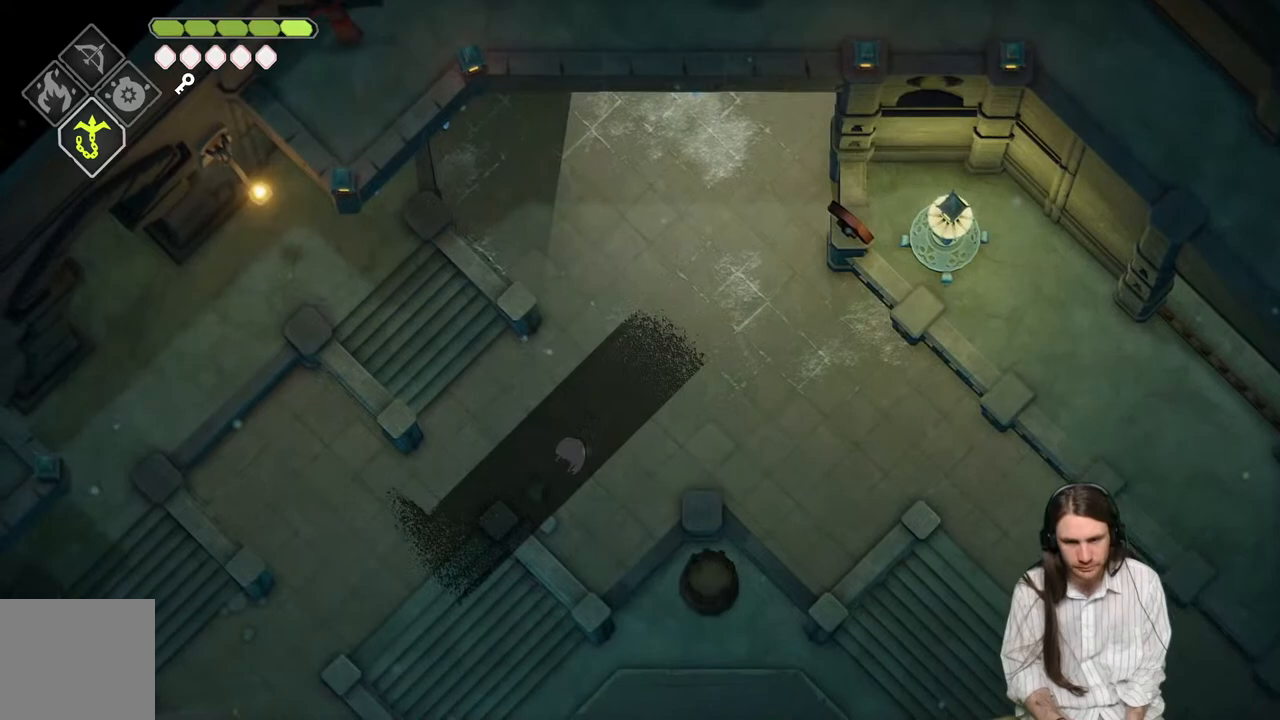
{"buttons": [], "left_stick": "left", "right_stick": "center", "events": [[383, "left_stick", "left"]]}
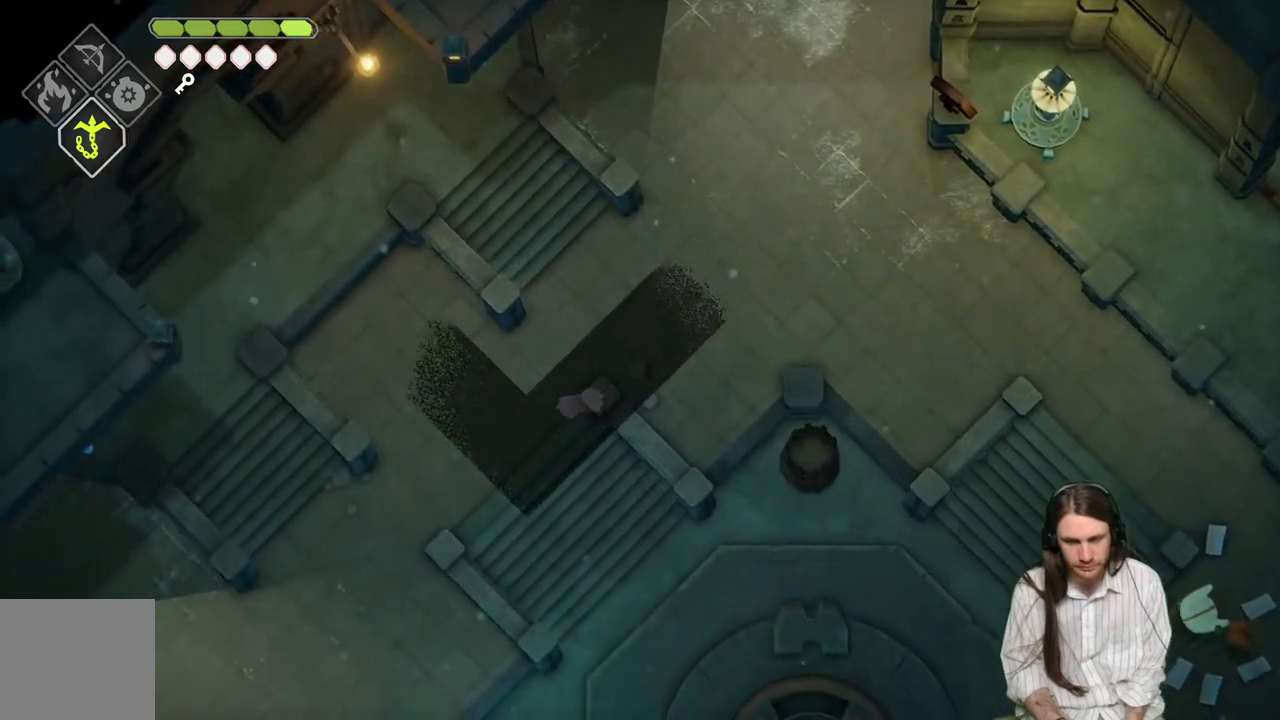
{"buttons": [], "left_stick": "up-left", "right_stick": "center", "events": [[150, "left_stick", "up-left"], [267, "B", "down"], [467, "B", "up"]]}
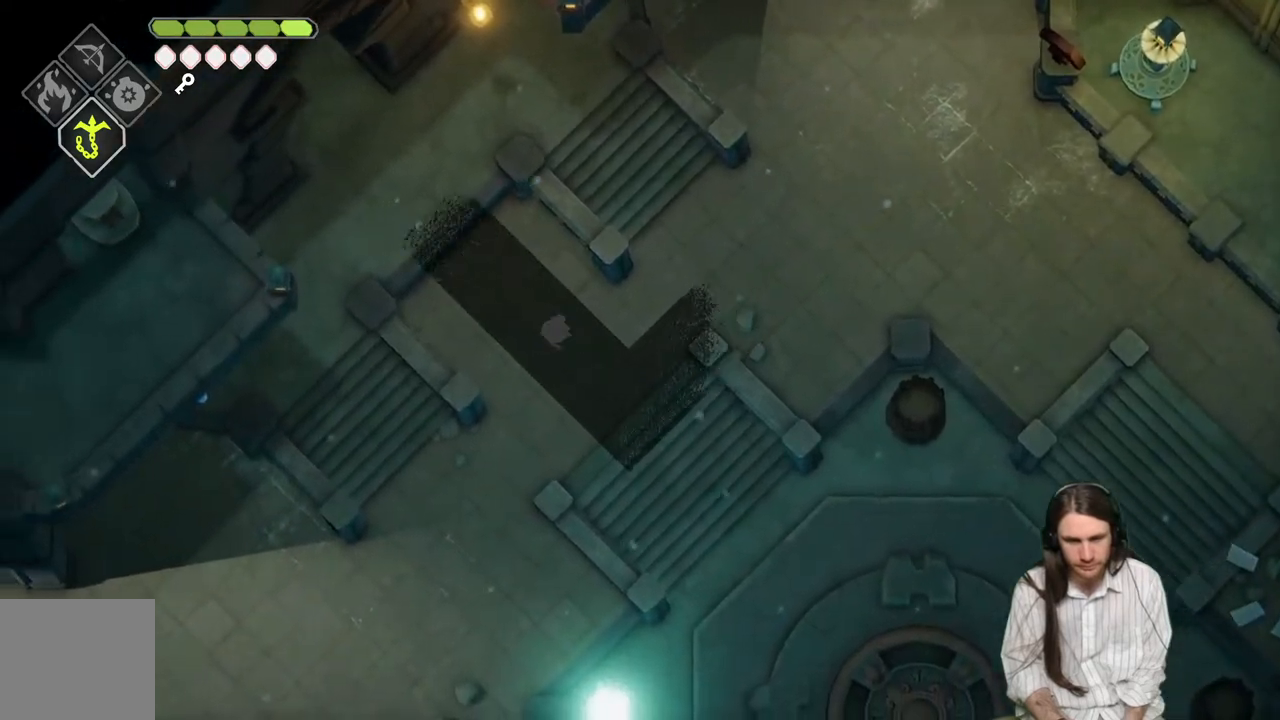
{"buttons": [], "left_stick": "up-left", "right_stick": "center", "events": []}
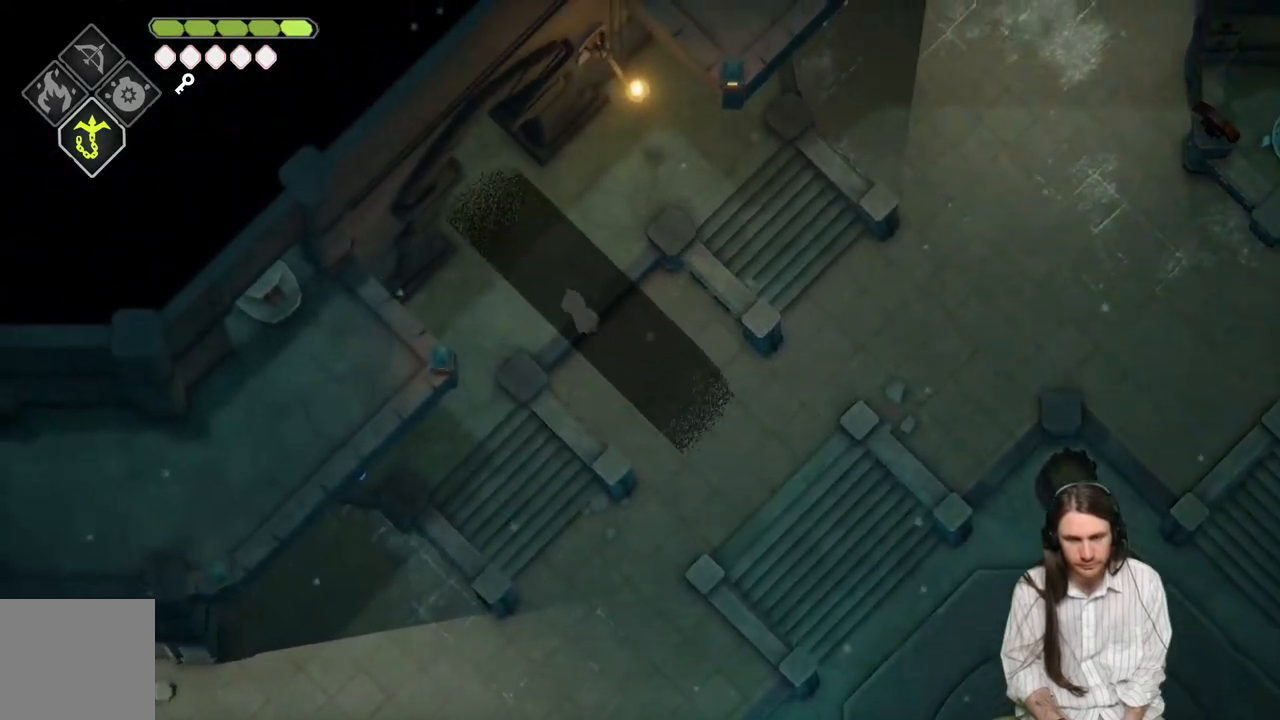
{"buttons": [], "left_stick": "up-left", "right_stick": "center", "events": [[67, "B", "down"], [250, "B", "up"]]}
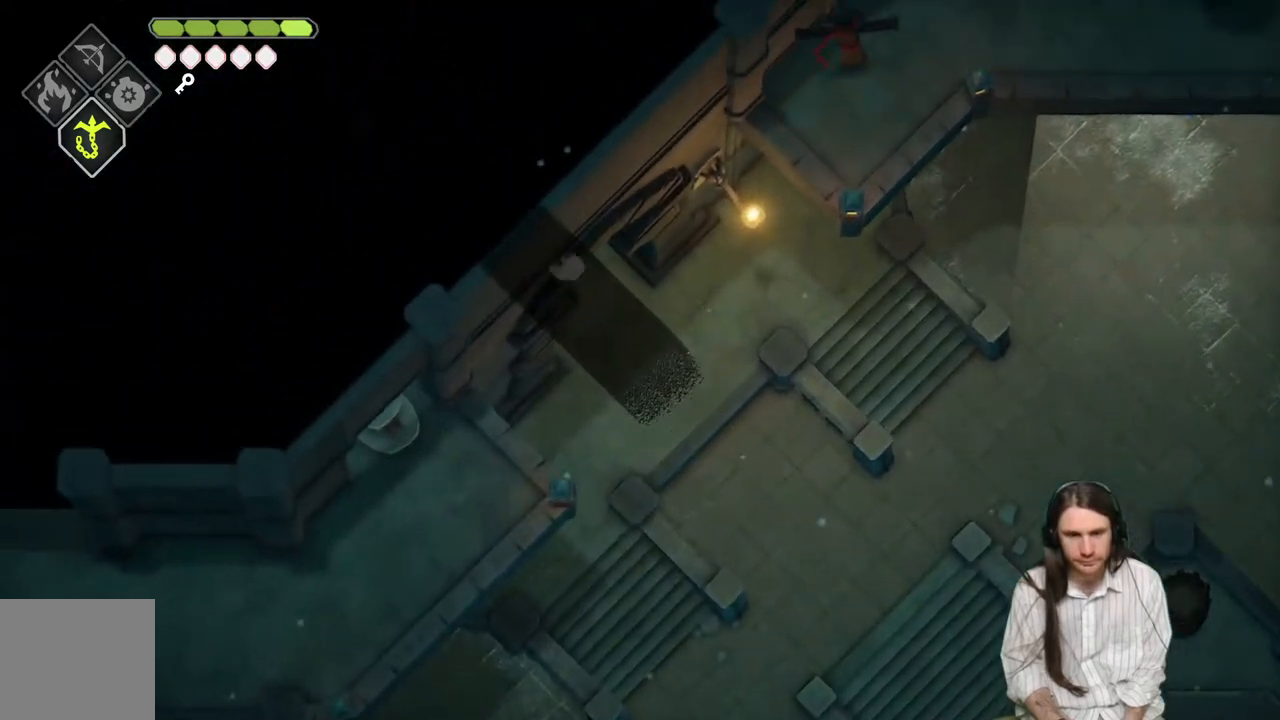
{"buttons": ["B"], "left_stick": "up-left", "right_stick": "center", "events": [[400, "B", "down"]]}
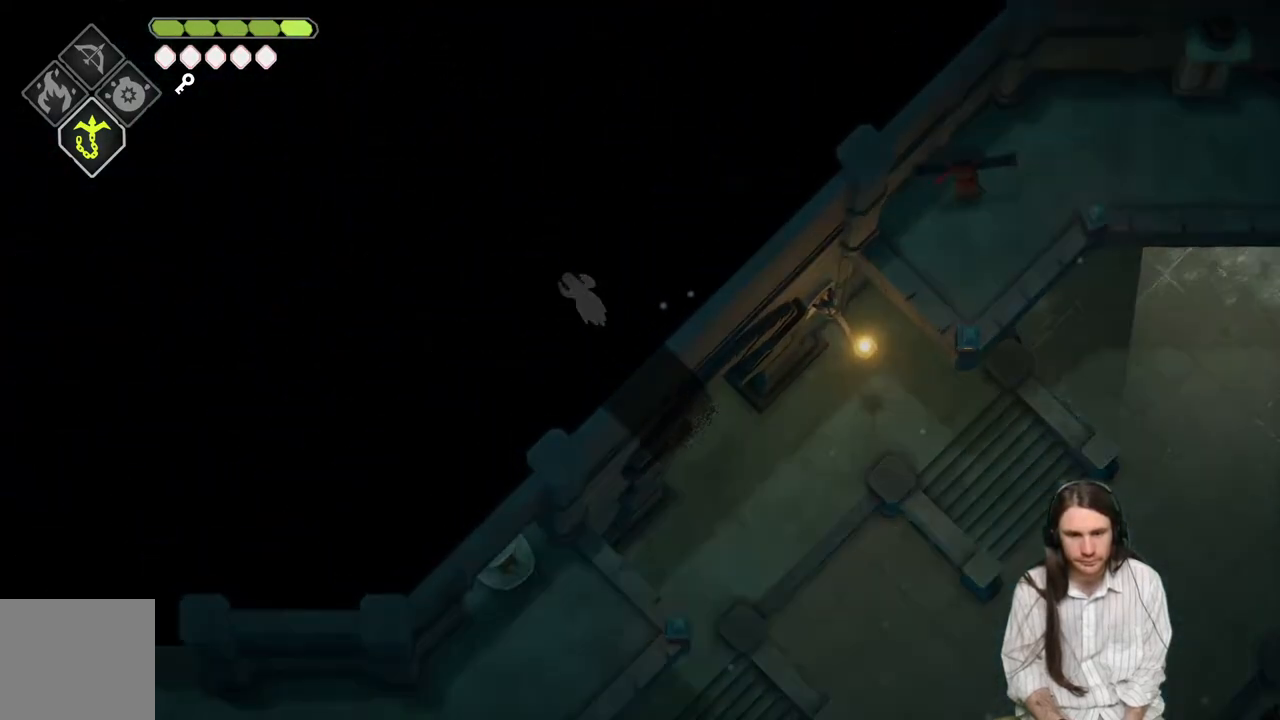
{"buttons": [], "left_stick": "up-left", "right_stick": "center", "events": [[133, "B", "up"]]}
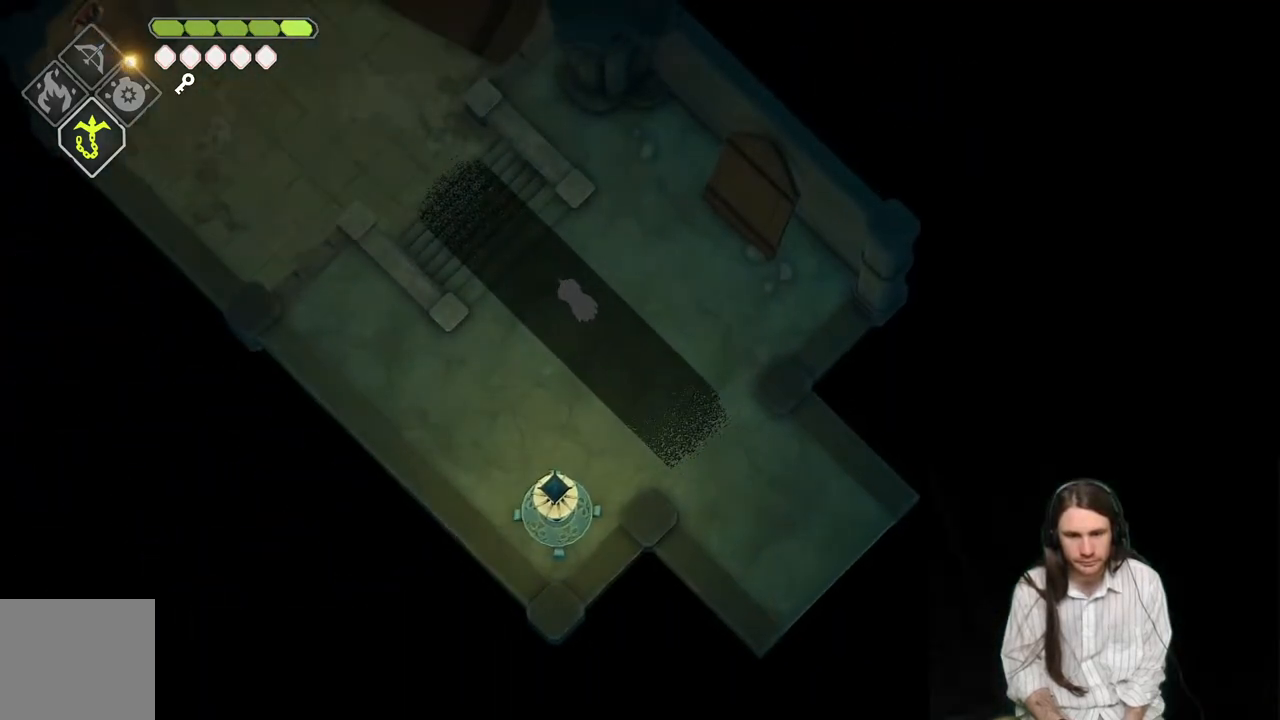
{"buttons": [], "left_stick": "up-left", "right_stick": "center", "events": [[267, "B", "down"], [467, "B", "up"]]}
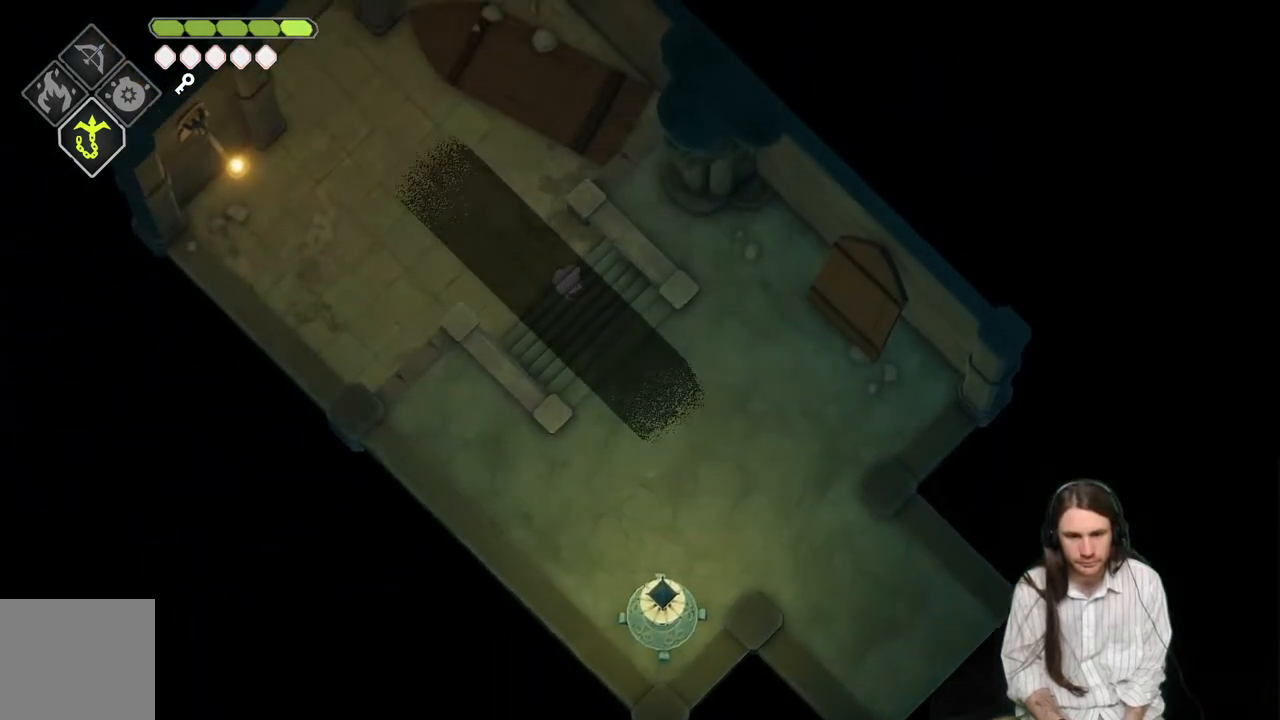
{"buttons": [], "left_stick": "up-left", "right_stick": "center", "events": []}
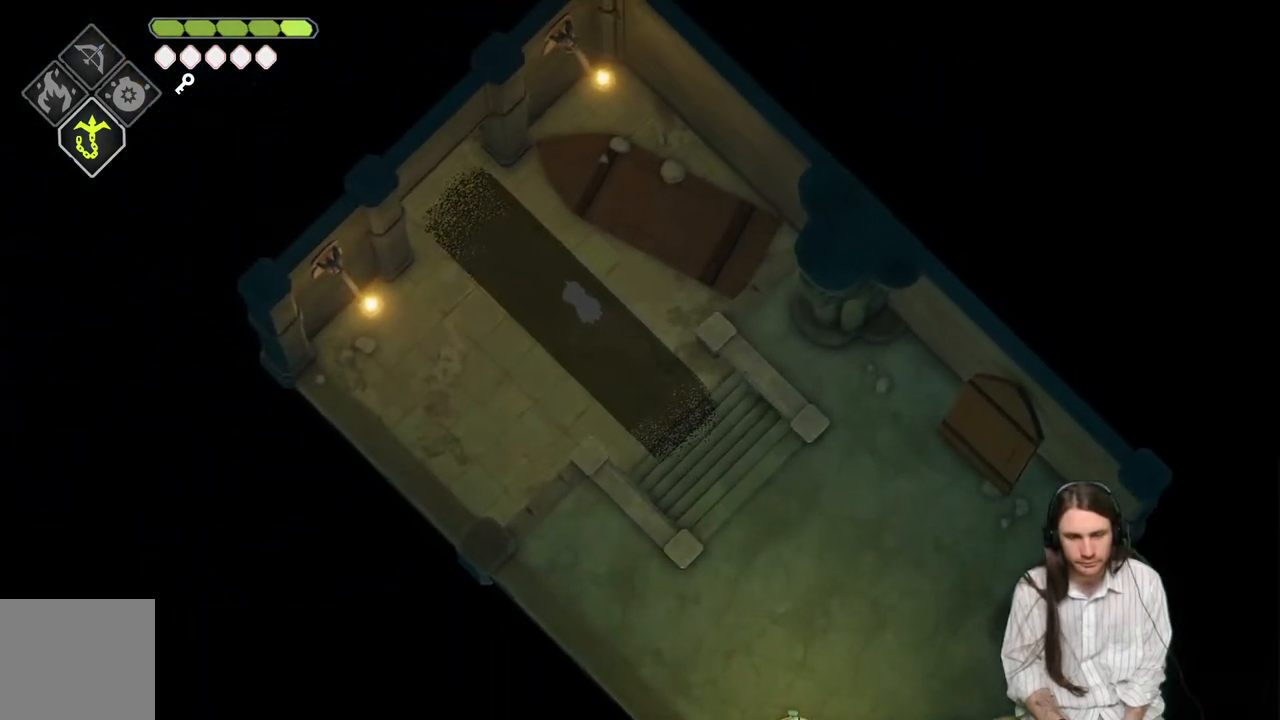
{"buttons": [], "left_stick": "up-left", "right_stick": "center", "events": [[117, "B", "down"], [367, "B", "up"]]}
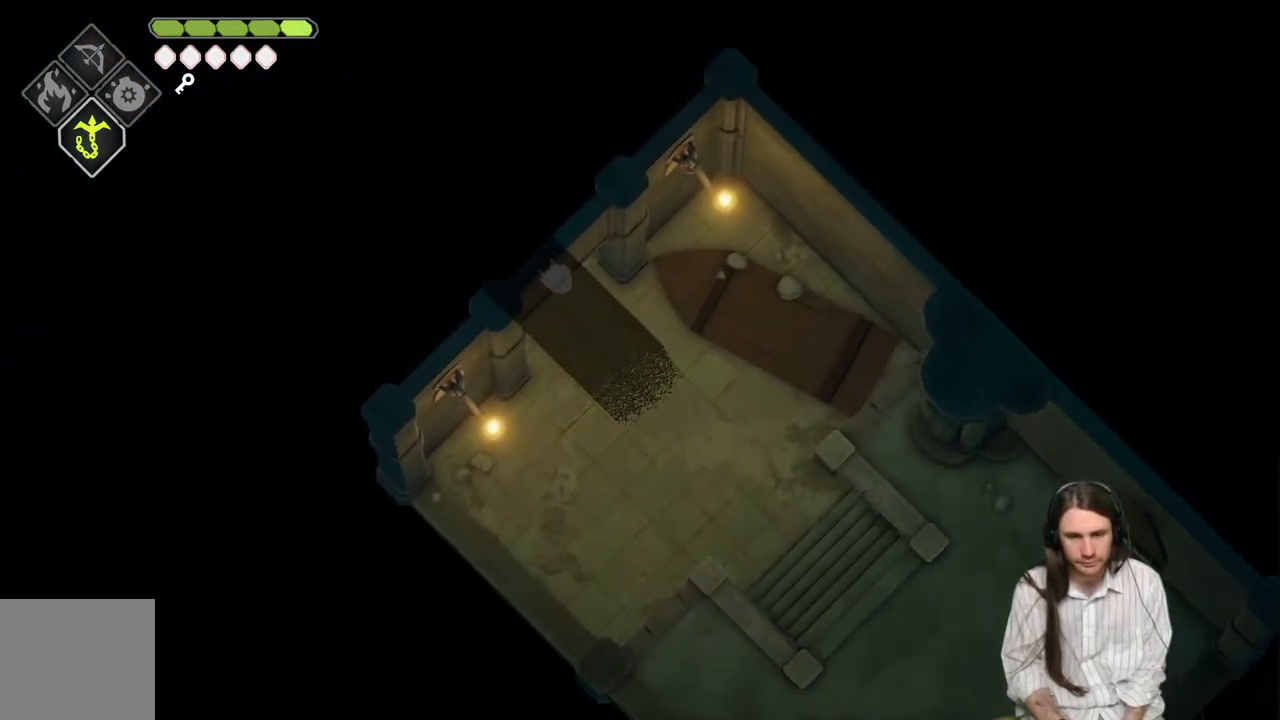
{"buttons": ["B"], "left_stick": "up-left", "right_stick": "center", "events": [[417, "B", "down"]]}
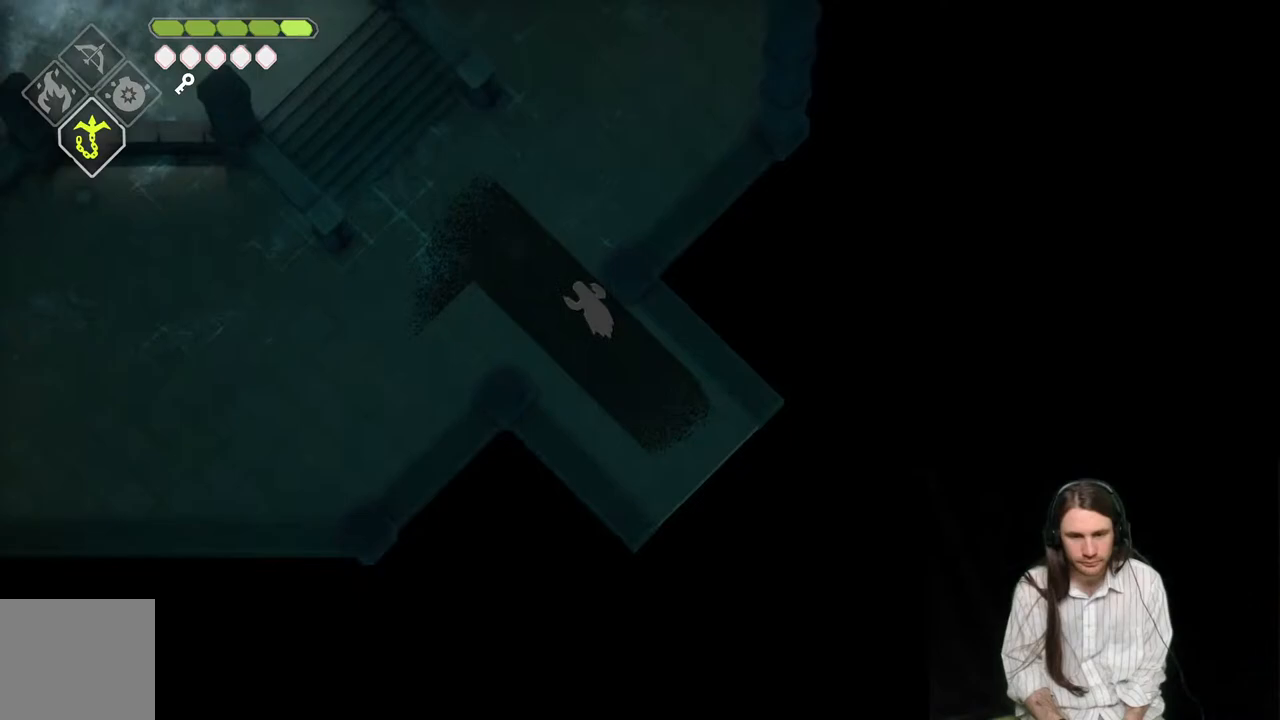
{"buttons": [], "left_stick": "up-left", "right_stick": "center", "events": [[150, "B", "up"]]}
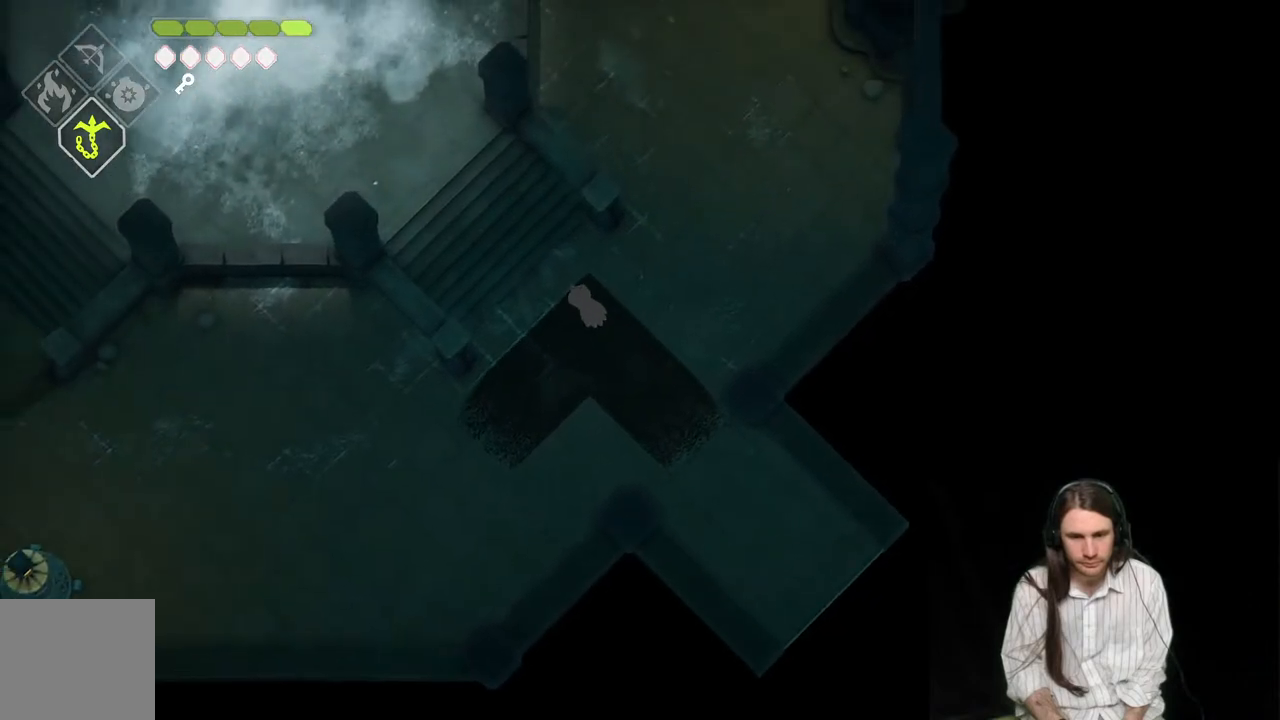
{"buttons": ["B"], "left_stick": "down-left", "right_stick": "center", "events": [[83, "left_stick", "down-left"], [350, "B", "down"]]}
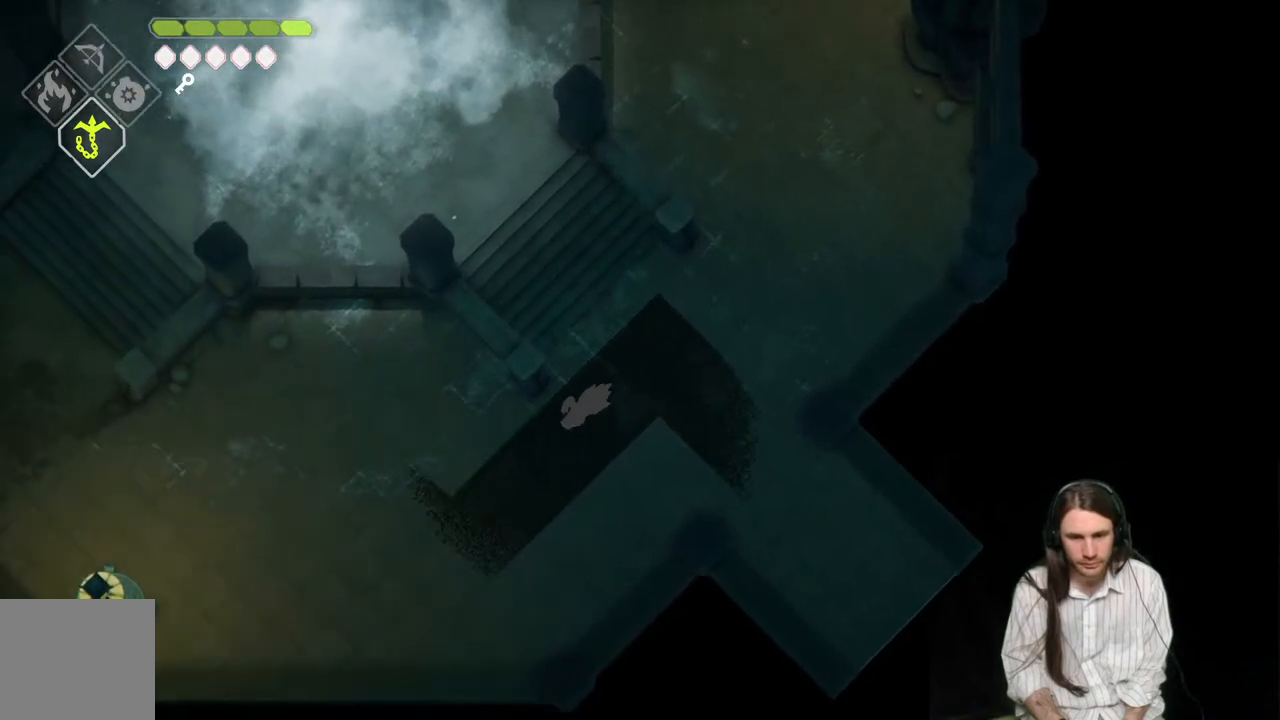
{"buttons": [], "left_stick": "up-left", "right_stick": "center", "events": [[83, "B", "up"], [467, "left_stick", "up-left"]]}
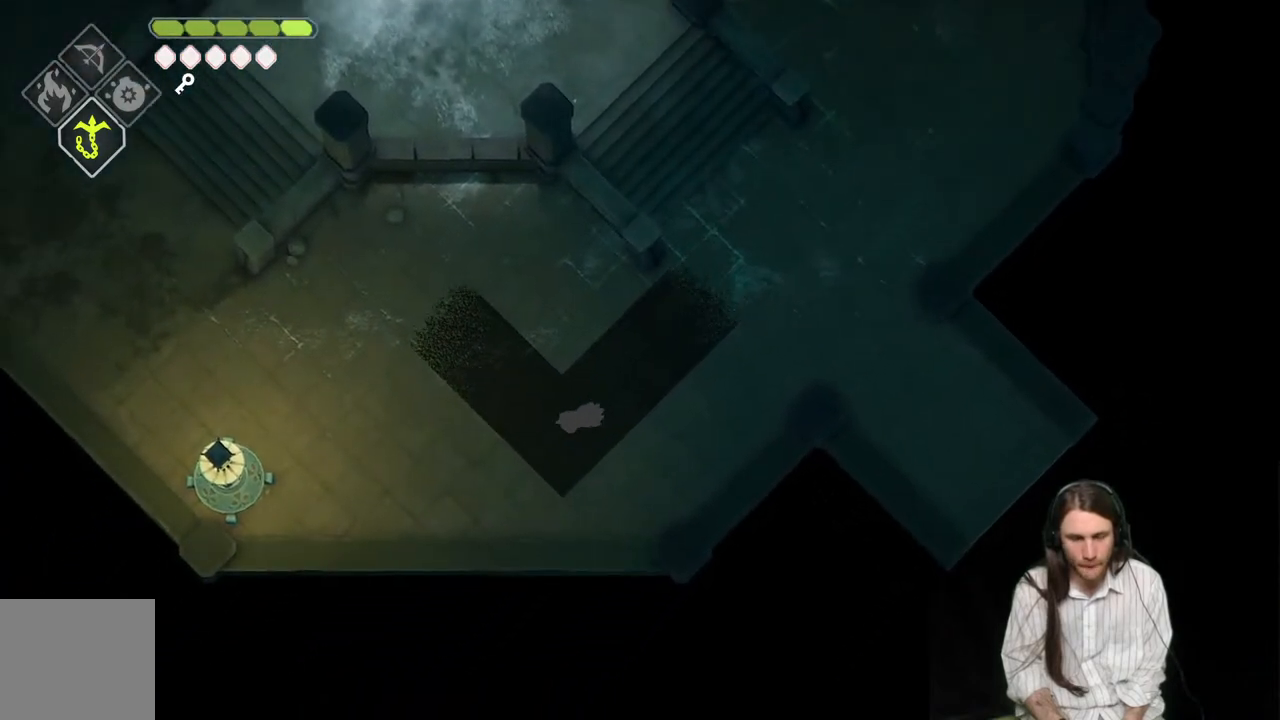
{"buttons": [], "left_stick": "up-left", "right_stick": "center", "events": [[50, "B", "down"], [267, "B", "up"]]}
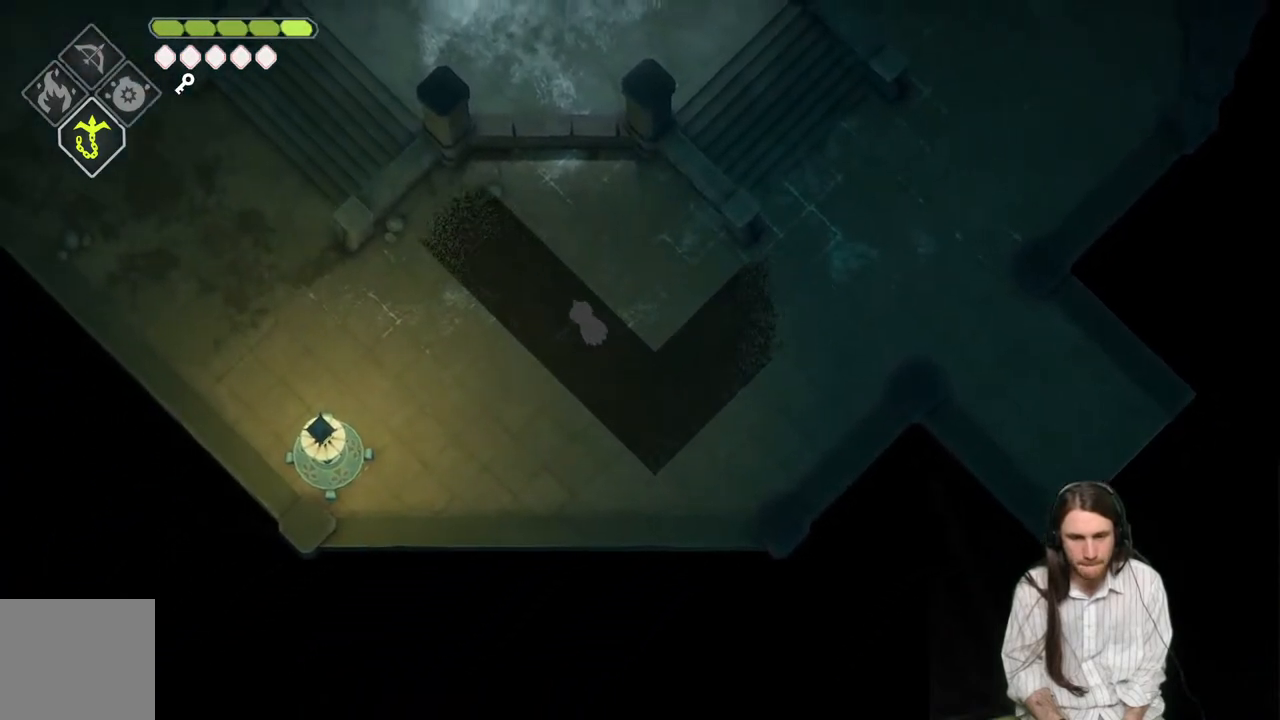
{"buttons": [], "left_stick": "up-left", "right_stick": "center", "events": [[17, "B", "down"], [217, "B", "up"]]}
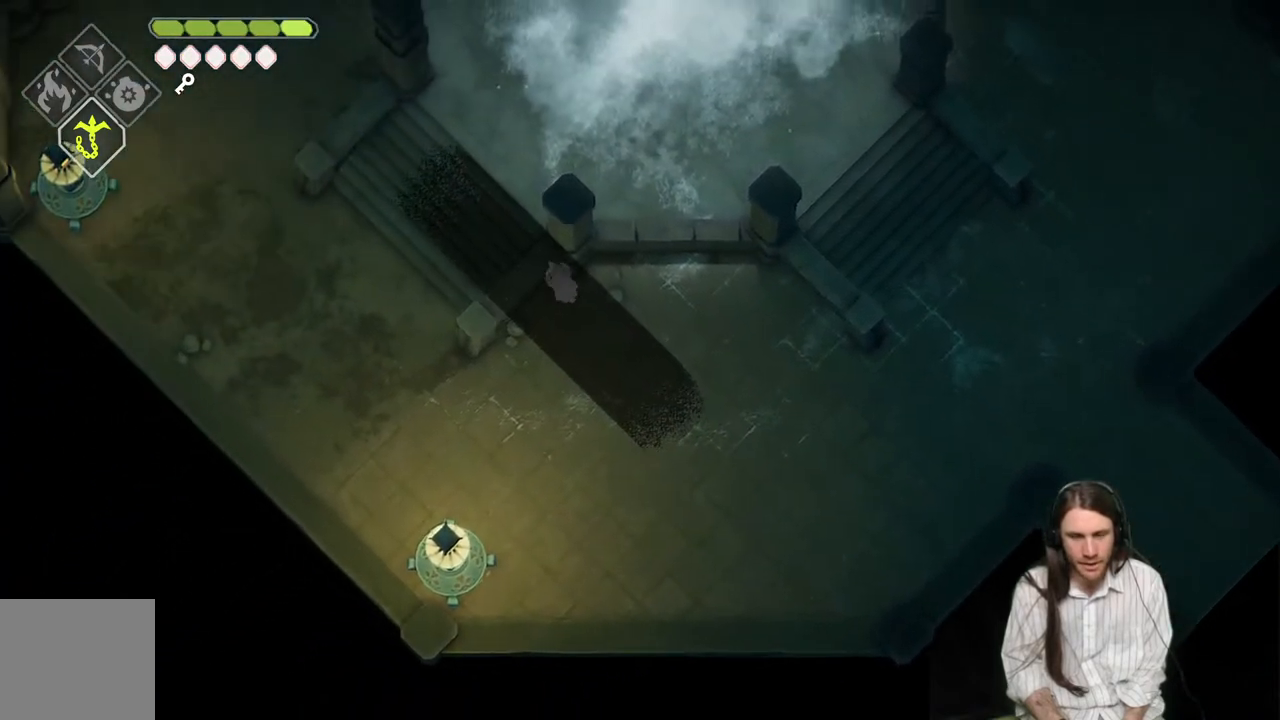
{"buttons": ["B"], "left_stick": "up-left", "right_stick": "center", "events": [[383, "B", "down"]]}
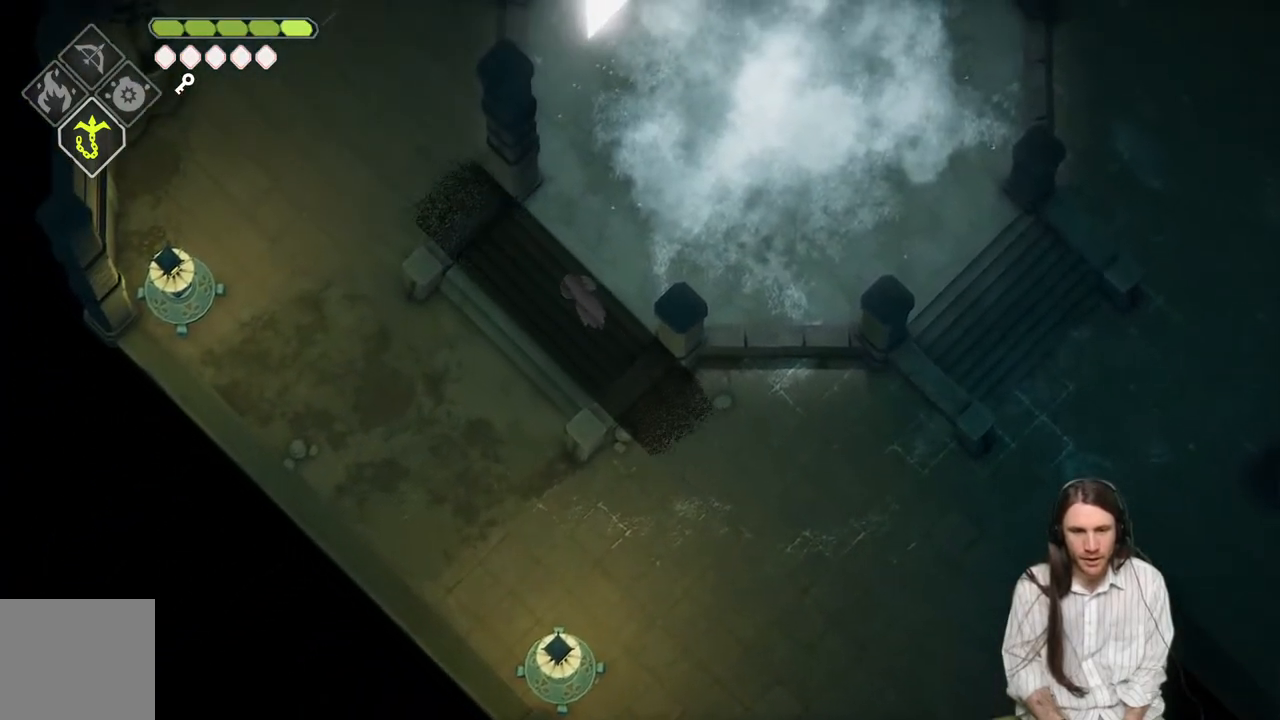
{"buttons": [], "left_stick": "up-left", "right_stick": "center", "events": [[83, "B", "up"]]}
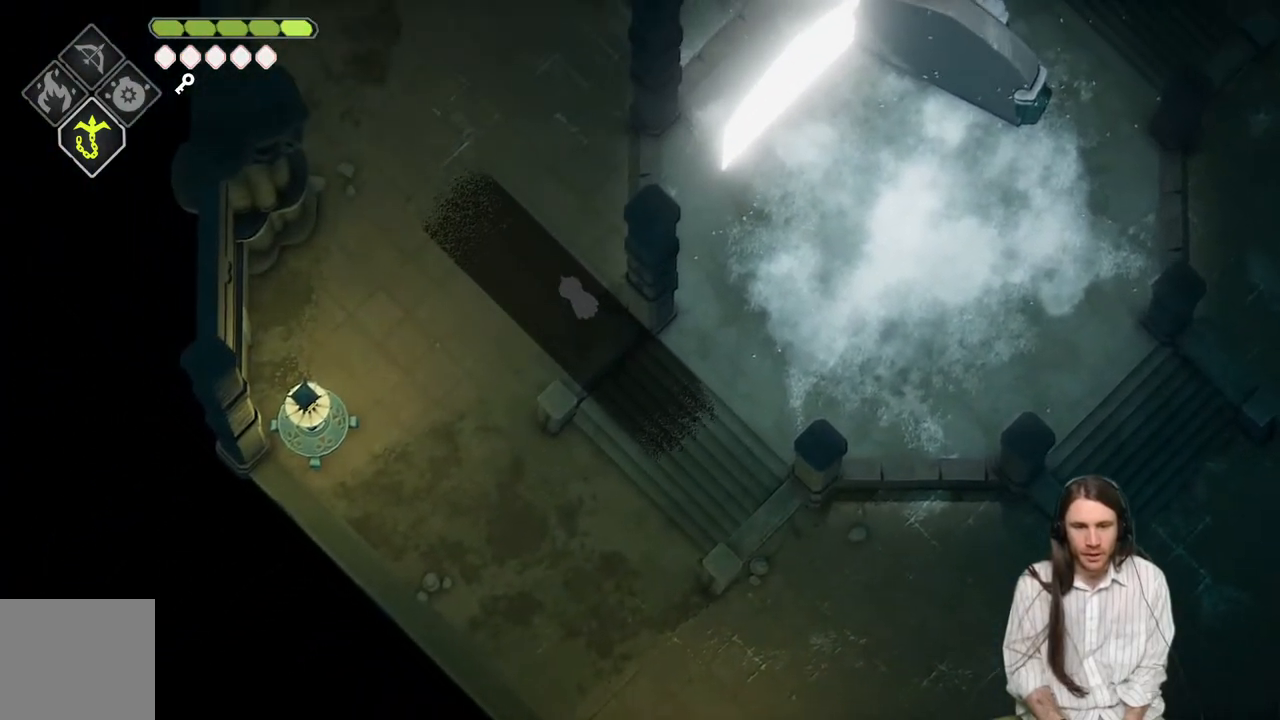
{"buttons": ["B"], "left_stick": "up-left", "right_stick": "center", "events": [[500, "B", "down"]]}
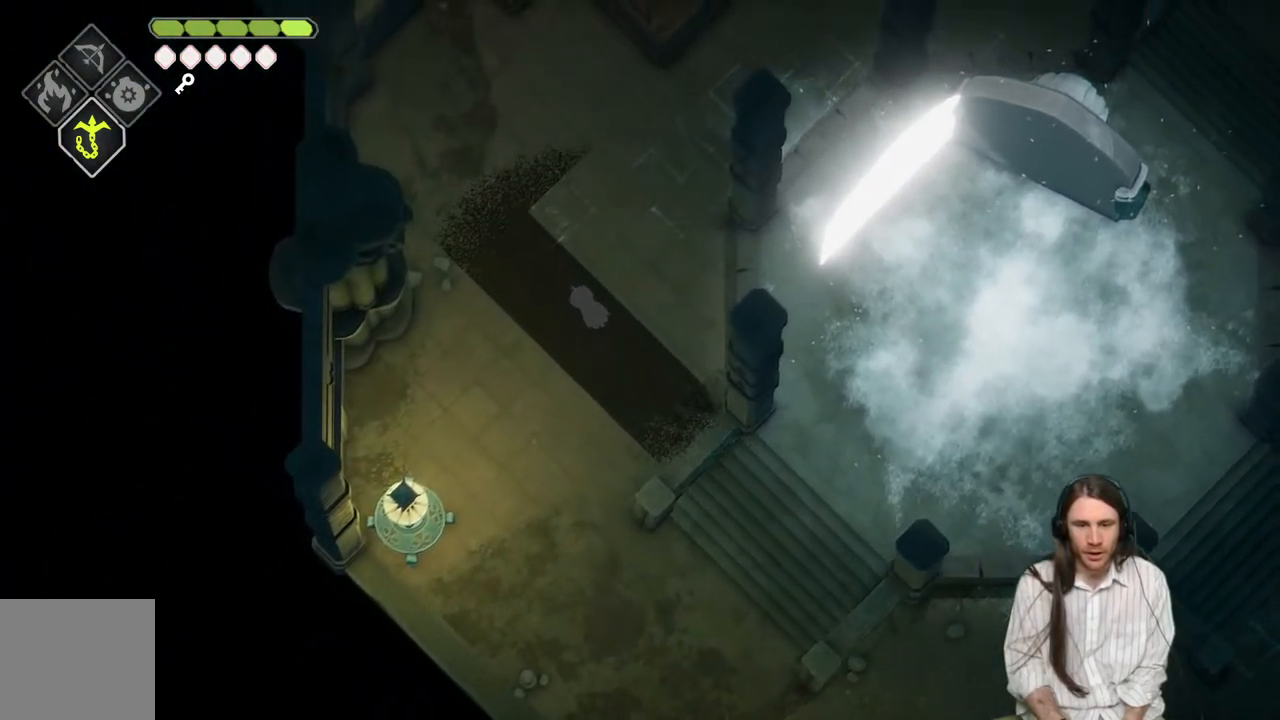
{"buttons": [], "left_stick": "up-right", "right_stick": "center", "events": [[133, "left_stick", "up"], [150, "B", "up"], [333, "left_stick", "up-right"]]}
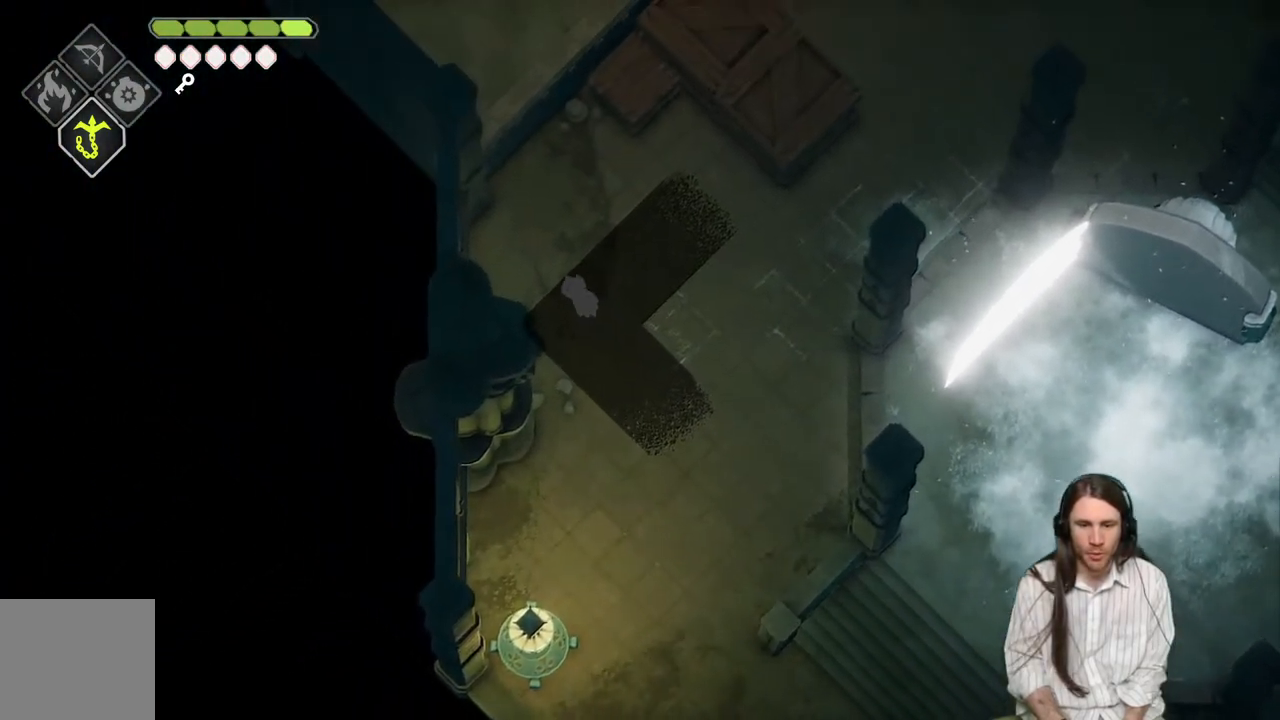
{"buttons": [], "left_stick": "up-right", "right_stick": "center", "events": [[283, "B", "down"], [433, "B", "up"]]}